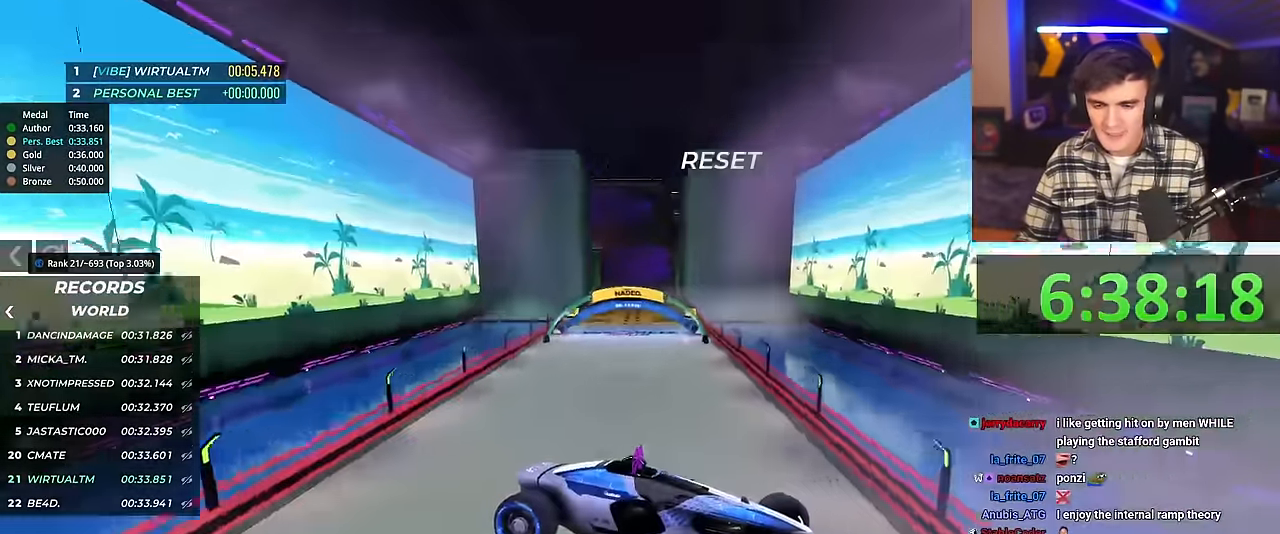
Gameplay with keyboard; each line is a JSON object with the keys held at the frame after it. "events" lists presses ("down") and releases ("up") of "brake", "down", "left", "right" and "up" between this image and that frame as [ms after this image, input, new state], when the widget could be followed in between. No other keys are recorded. Mouse input is not recorded. Key names are as the overlay labels them; some are game actions (e.g. jump) rather than physical keys.
{"keys": ["left"], "events": []}
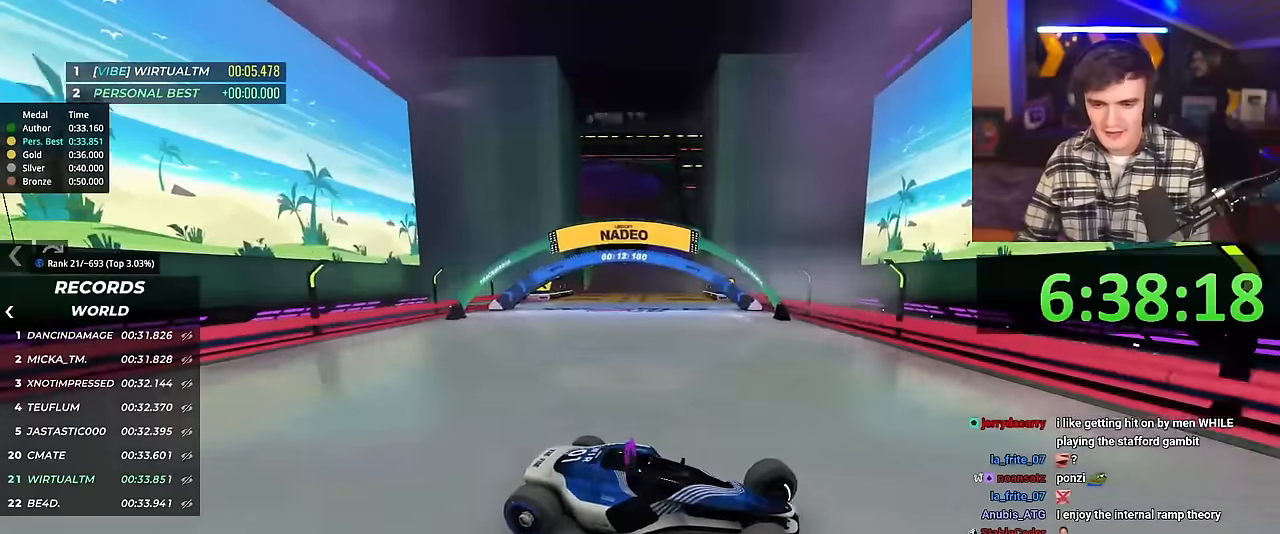
{"keys": ["left"], "events": []}
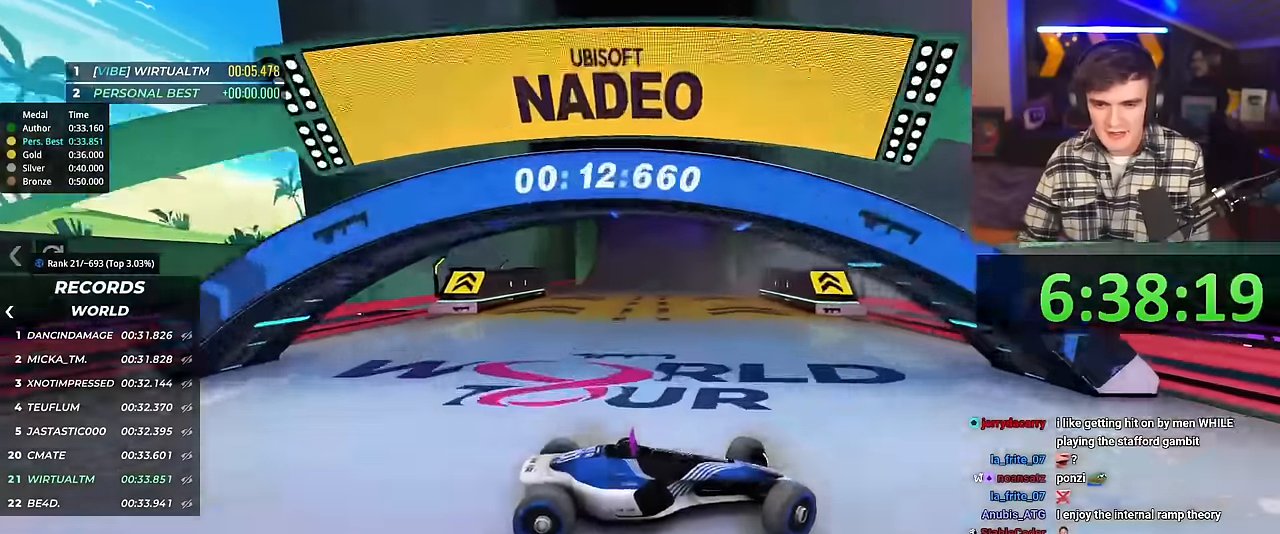
{"keys": ["left", "up"], "events": [[134, "up", "down"], [317, "left", "up"], [501, "left", "down"]]}
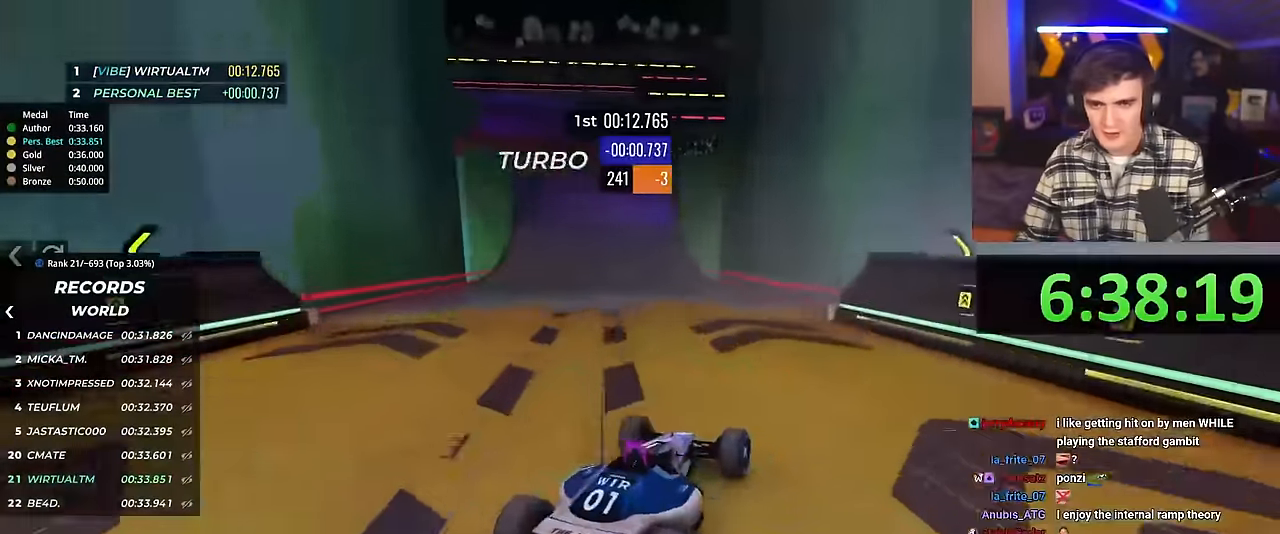
{"keys": ["right"], "events": [[50, "up", "up"], [183, "brake", "down"], [233, "up", "down"], [333, "left", "up"], [383, "right", "down"], [417, "brake", "up"], [417, "up", "up"]]}
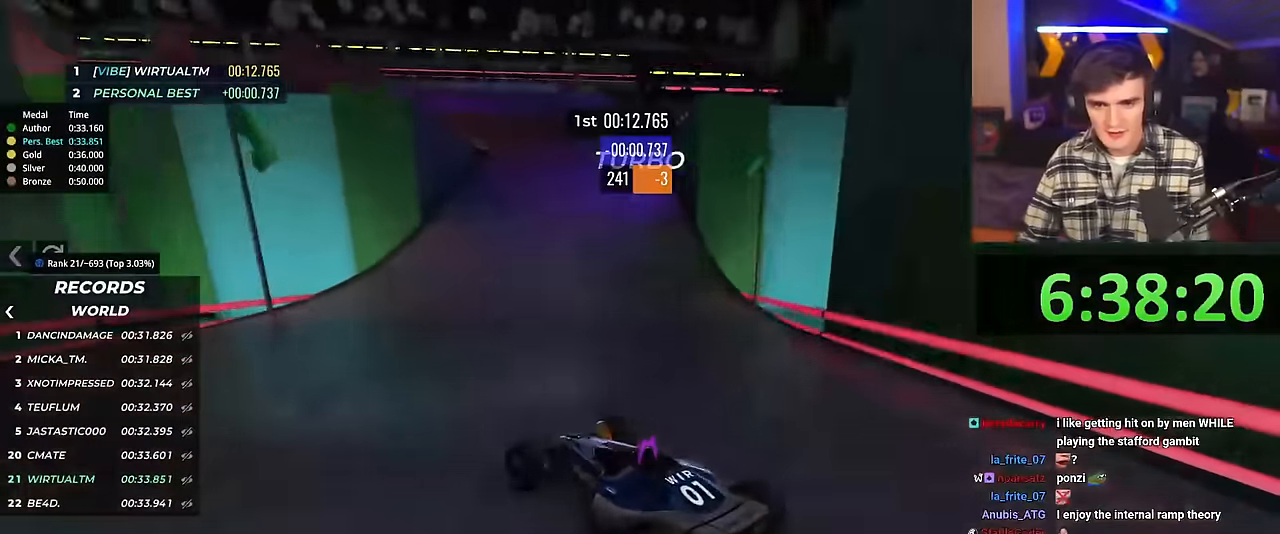
{"keys": ["right", "up"], "events": [[167, "right", "up"], [200, "up", "down"], [301, "right", "down"]]}
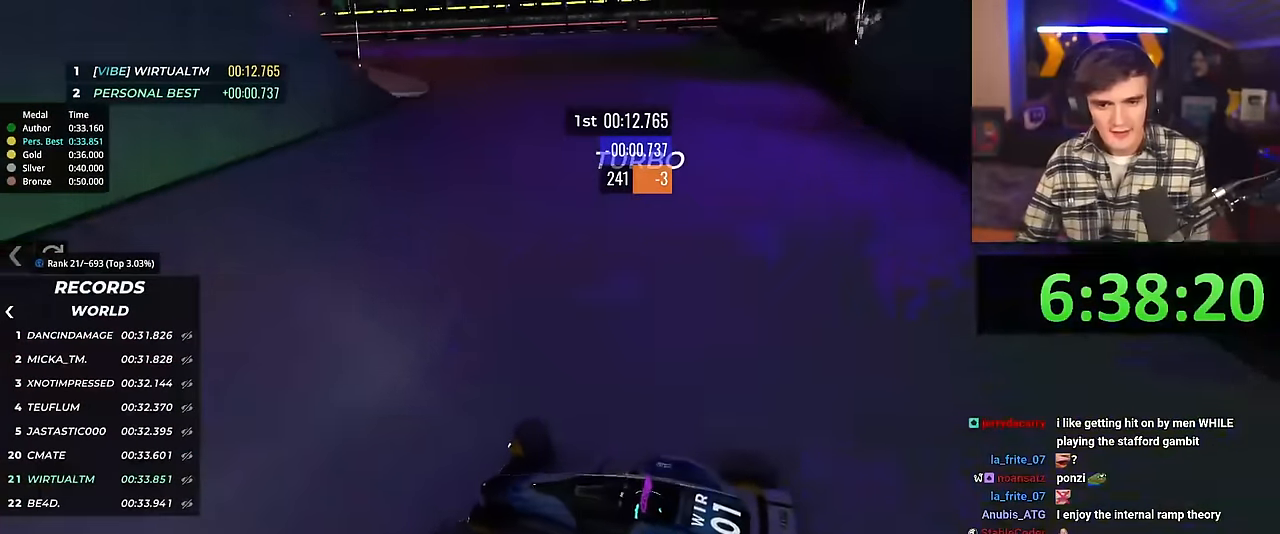
{"keys": ["right", "up"], "events": []}
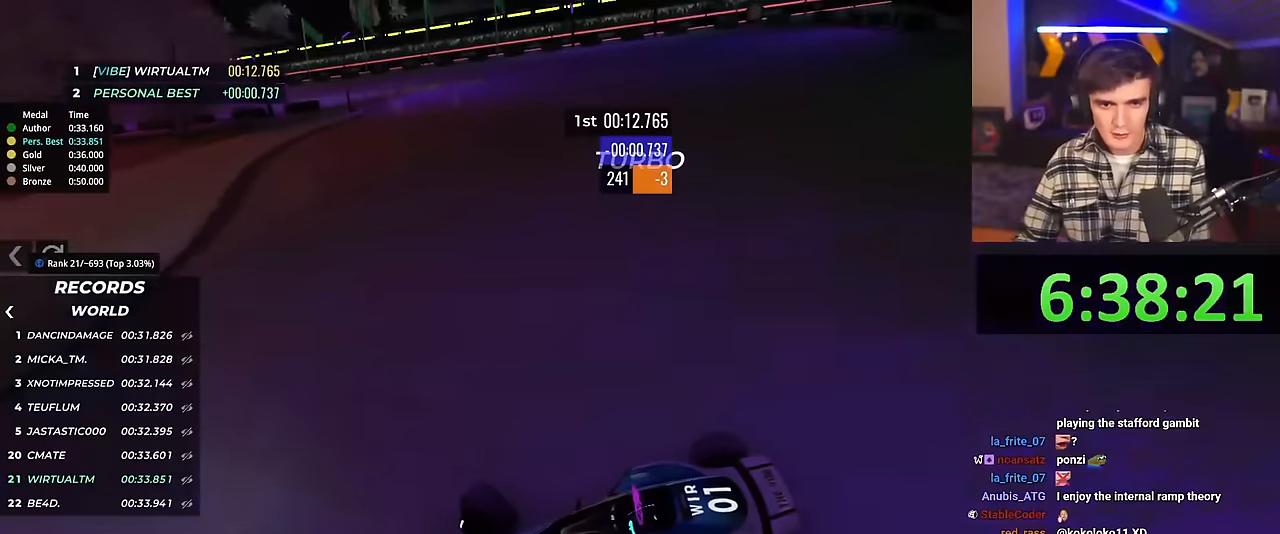
{"keys": ["right", "up"], "events": []}
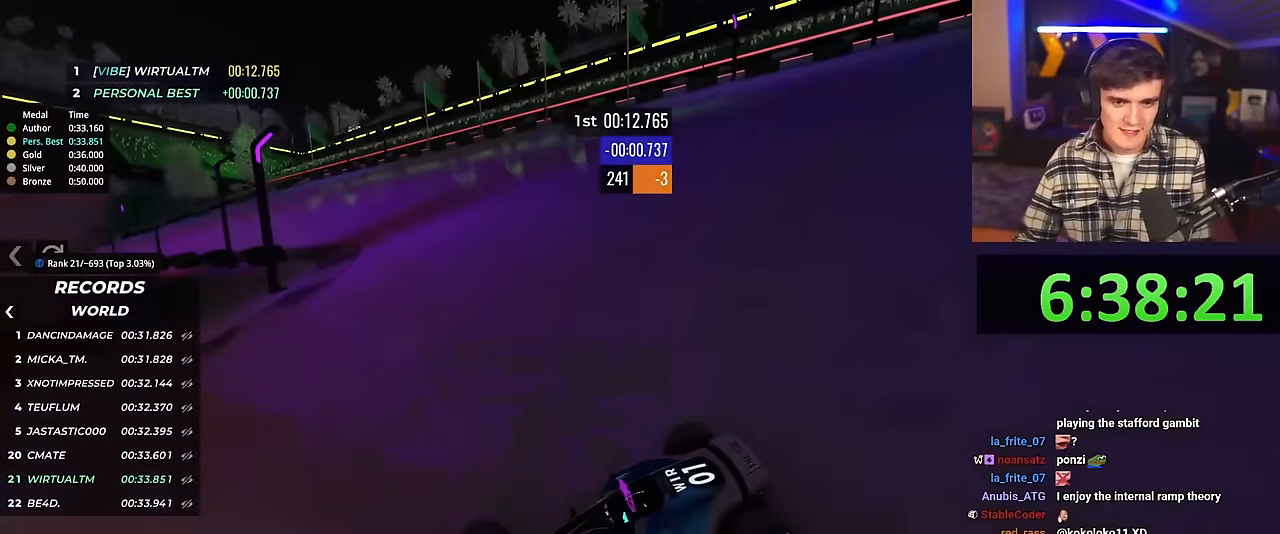
{"keys": ["right", "up"], "events": [[300, "brake", "down"], [350, "brake", "up"]]}
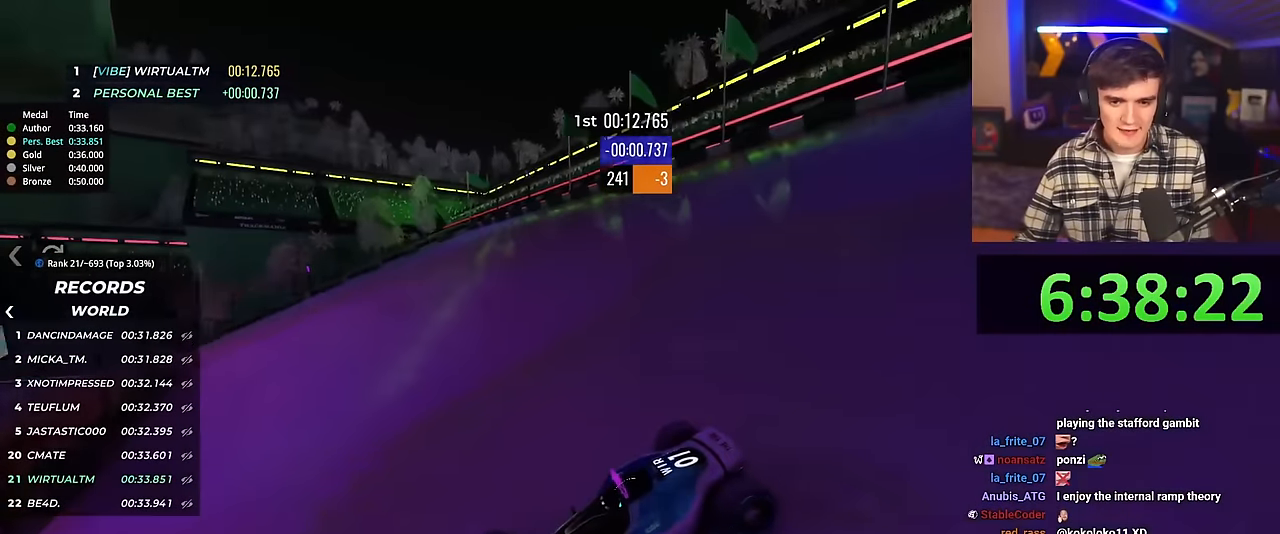
{"keys": ["right", "up"], "events": [[167, "brake", "down"], [217, "brake", "up"]]}
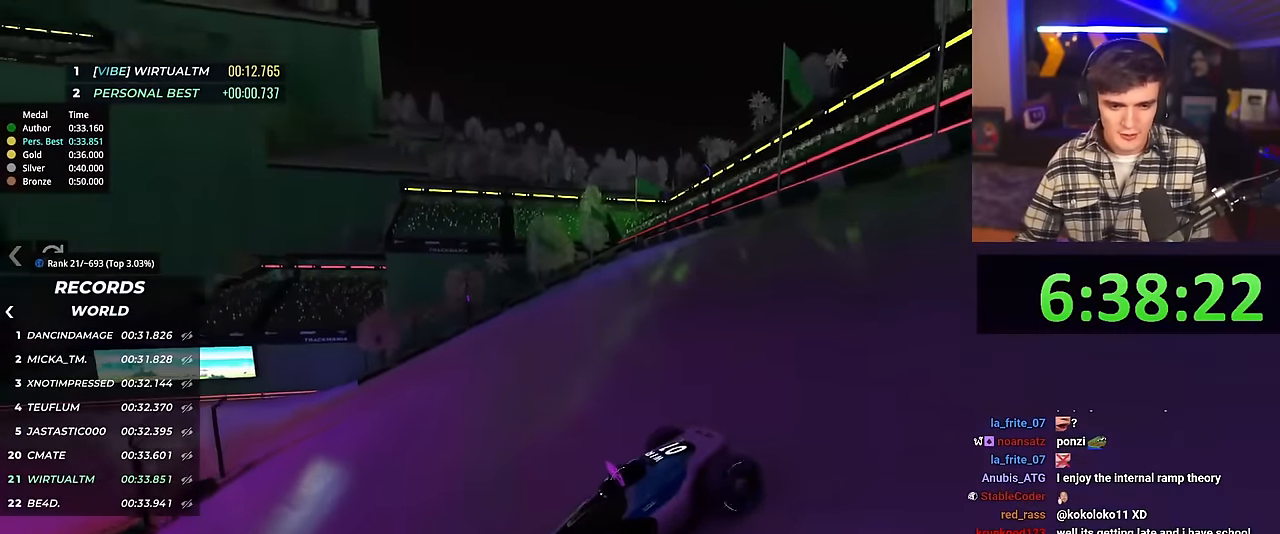
{"keys": ["right", "up"], "events": [[50, "brake", "down"], [83, "brake", "up"]]}
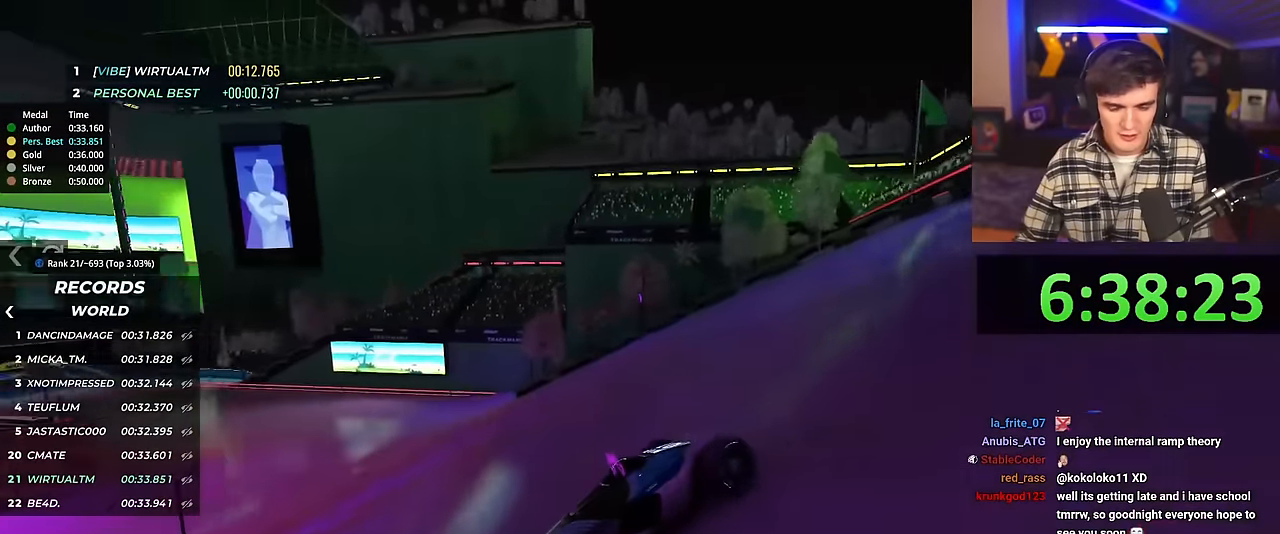
{"keys": ["right", "up"], "events": []}
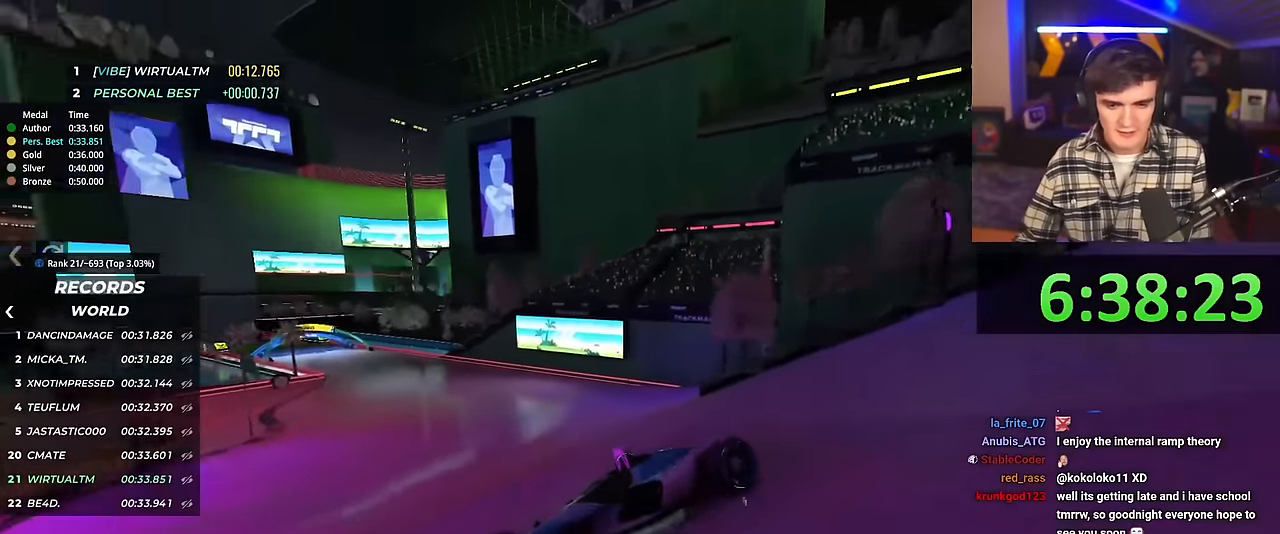
{"keys": ["right"], "events": [[267, "up", "up"], [350, "up", "down"], [500, "up", "up"]]}
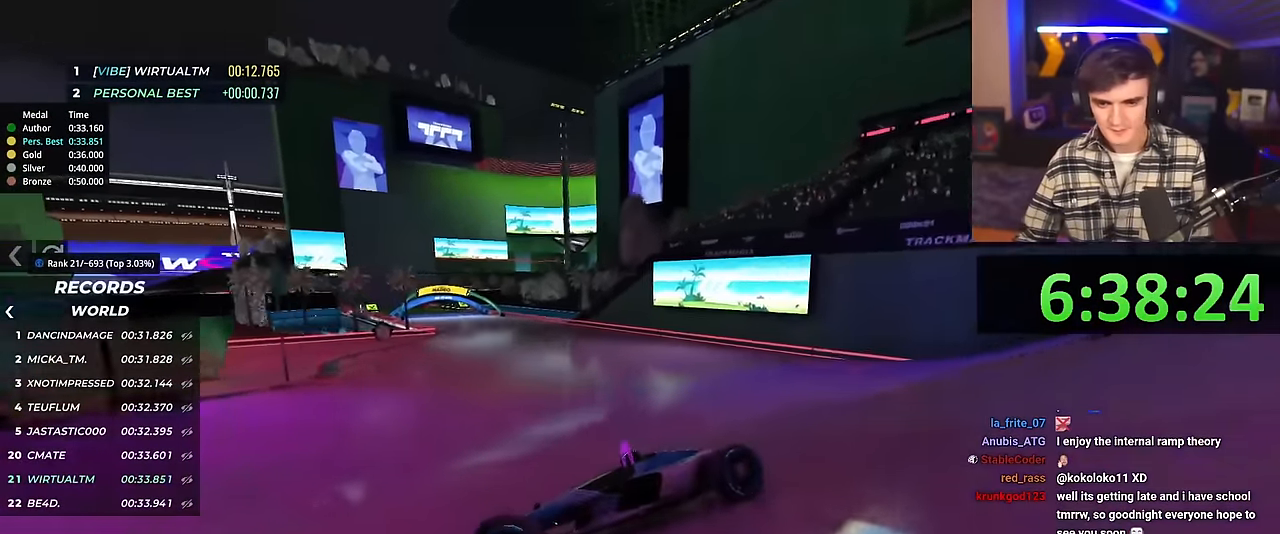
{"keys": ["right", "up"], "events": [[84, "up", "down"]]}
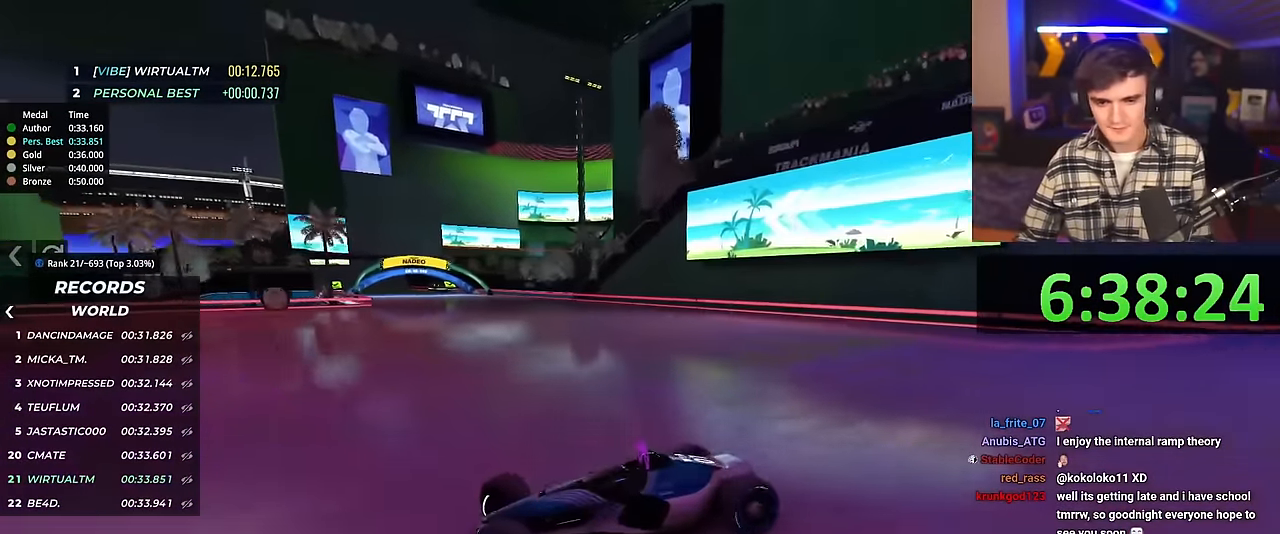
{"keys": ["up"], "events": [[400, "right", "up"]]}
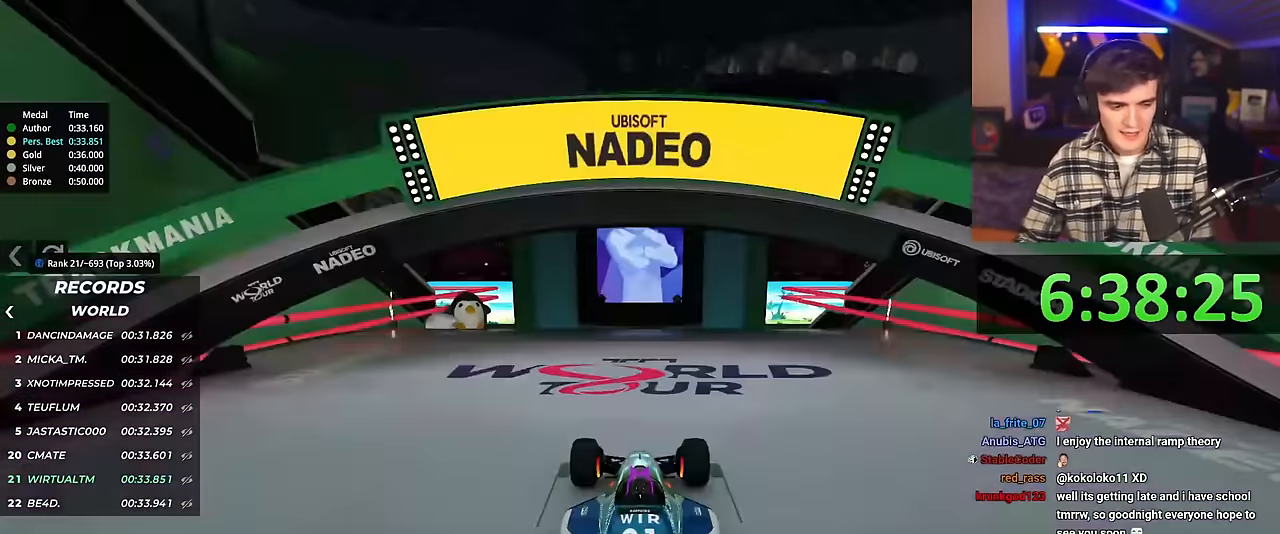
{"keys": ["right", "up"], "events": [[134, "right", "down"]]}
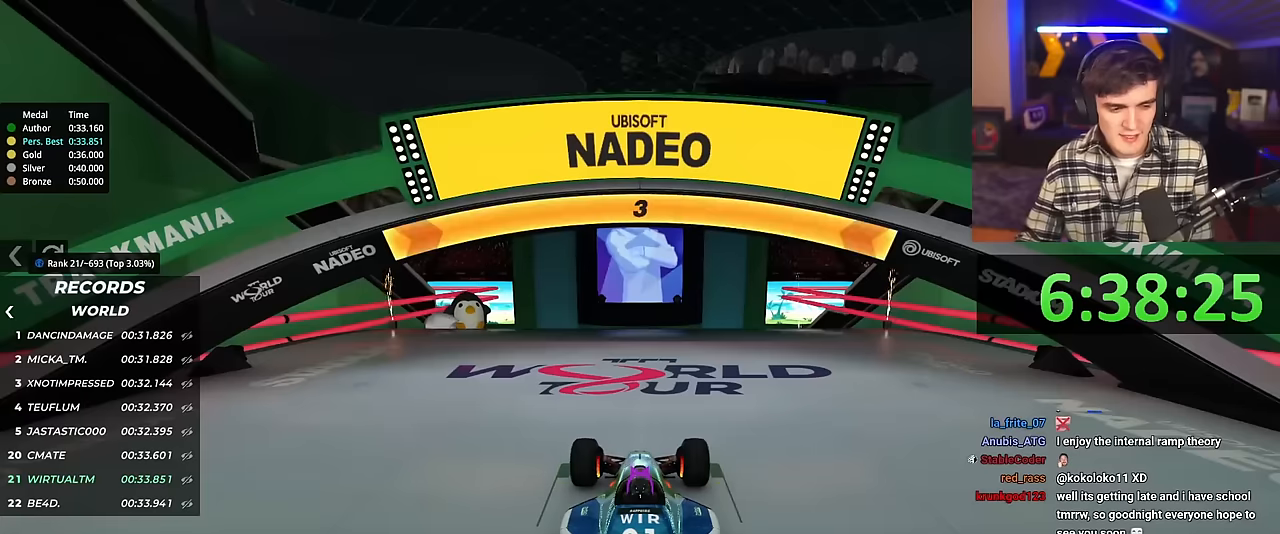
{"keys": ["left", "up"], "events": [[150, "right", "up"], [183, "left", "down"]]}
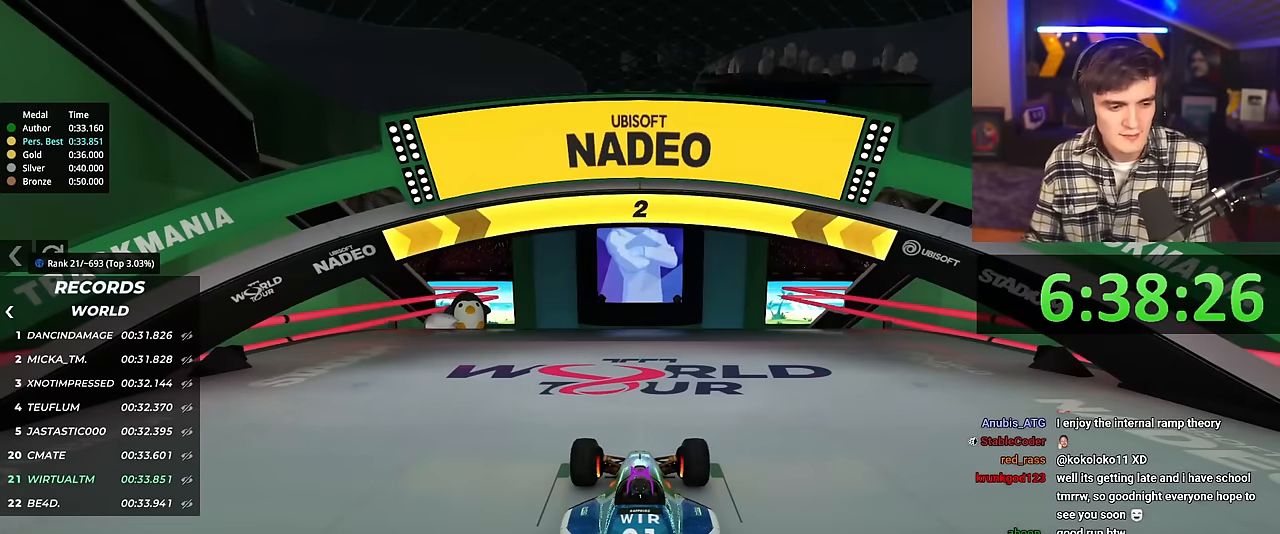
{"keys": ["left", "up"], "events": []}
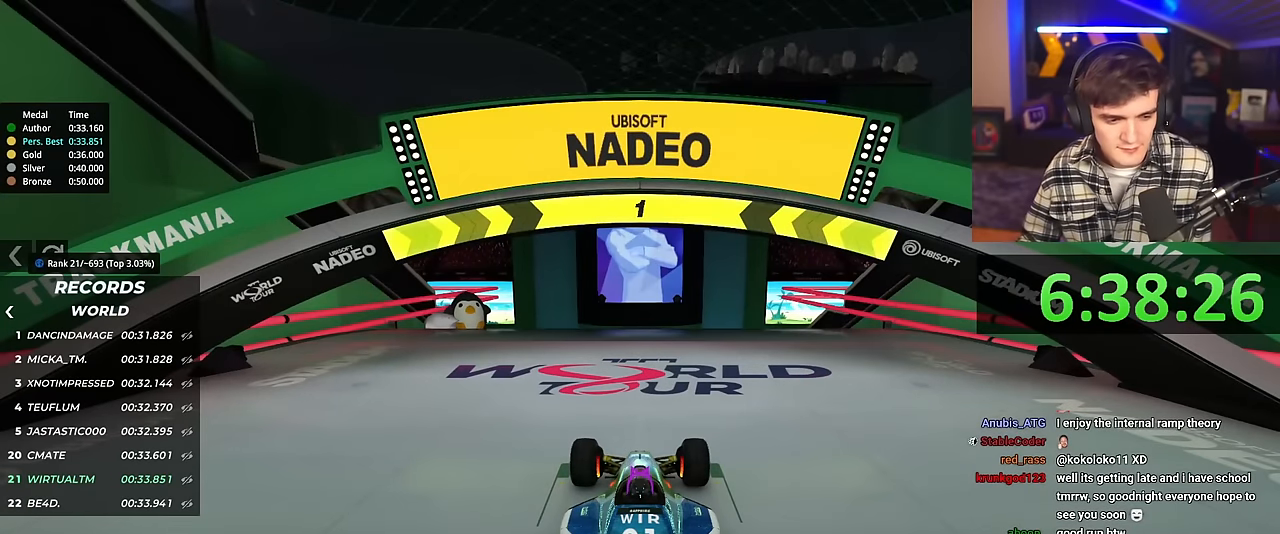
{"keys": ["left", "up"], "events": []}
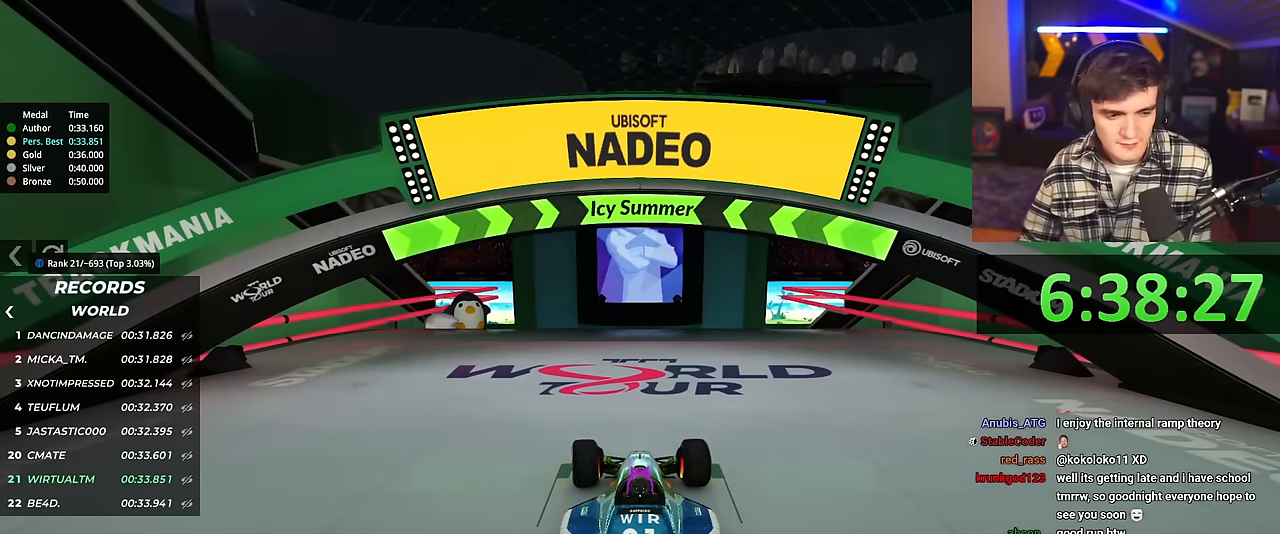
{"keys": ["up"], "events": [[234, "left", "up"], [334, "right", "down"], [467, "right", "up"]]}
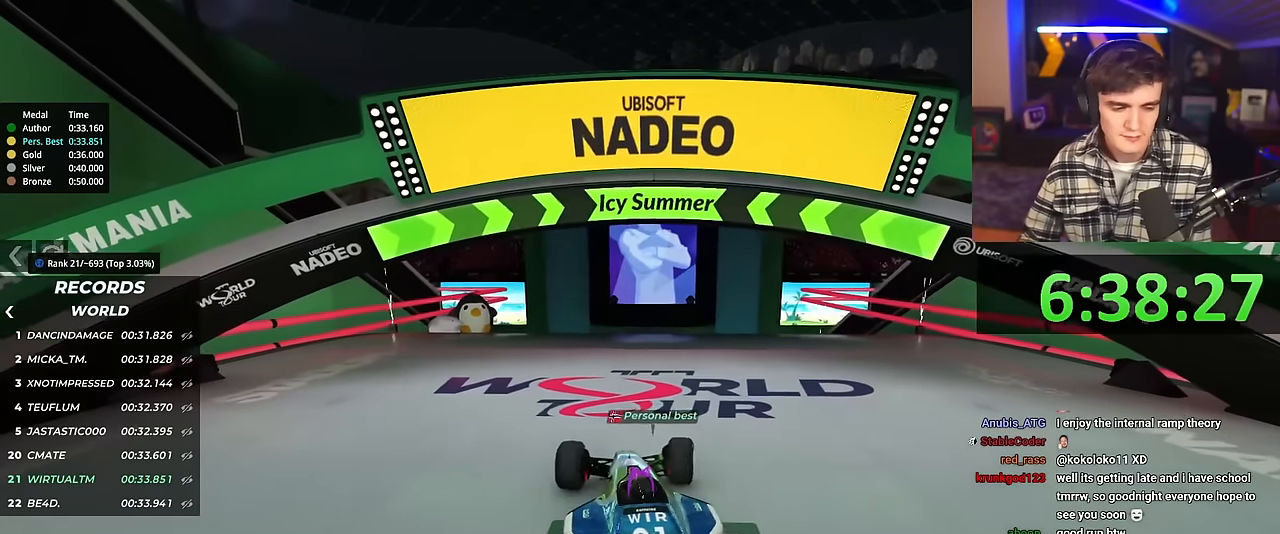
{"keys": ["up"], "events": []}
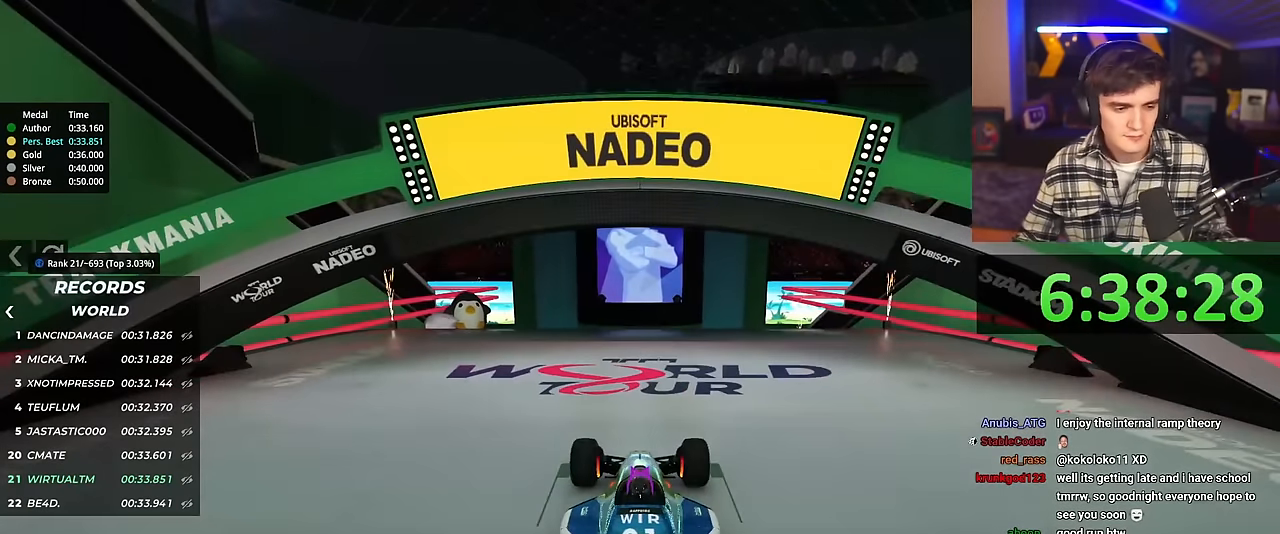
{"keys": ["up"], "events": []}
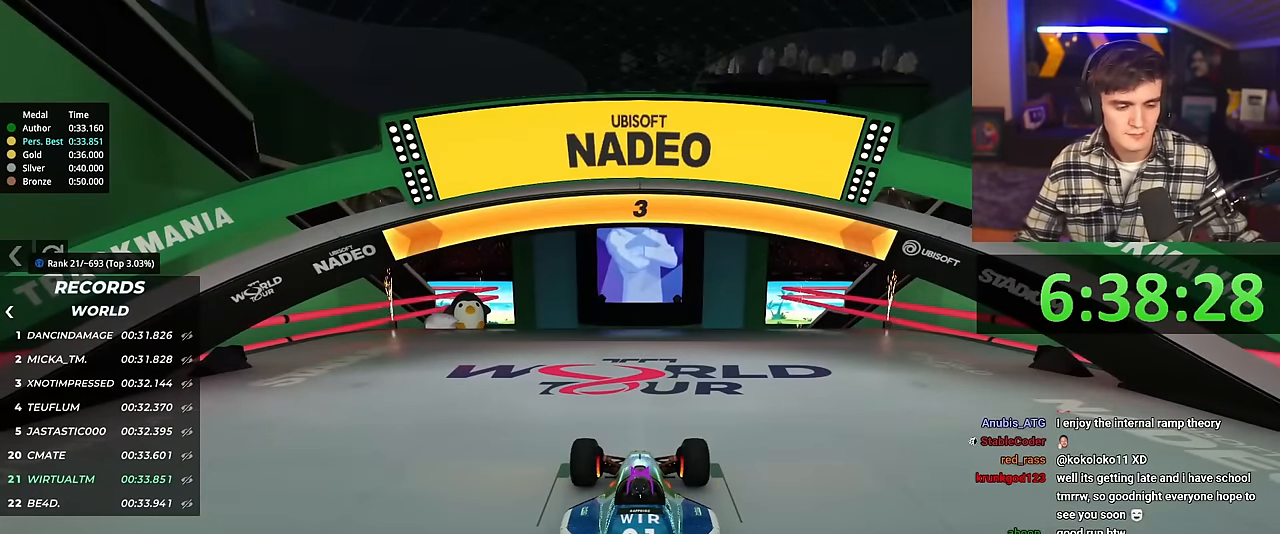
{"keys": ["up"], "events": []}
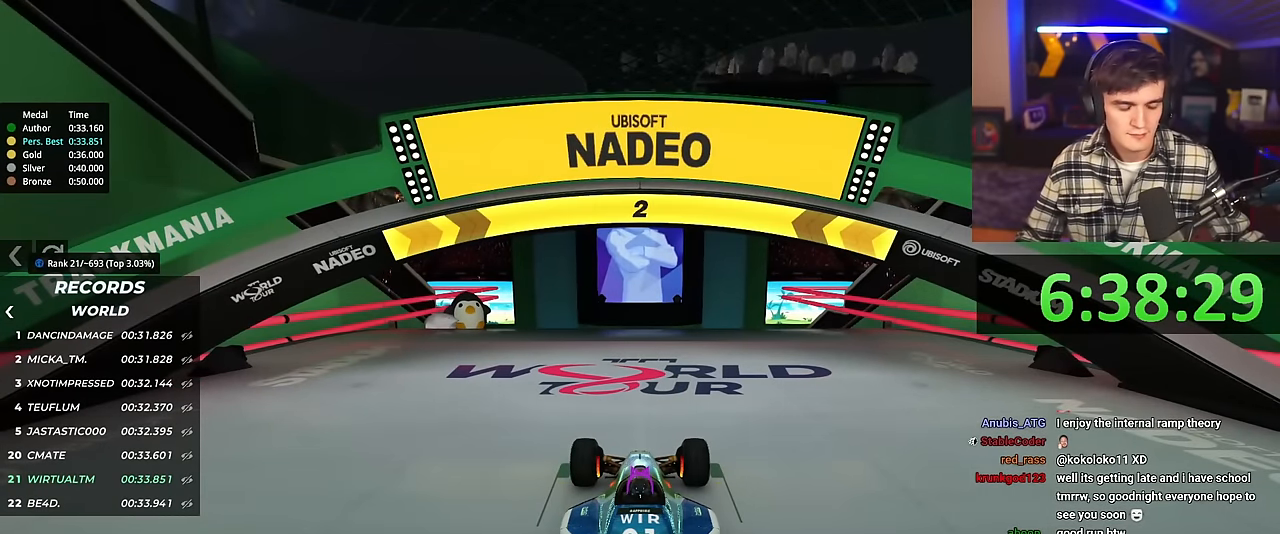
{"keys": ["up"], "events": []}
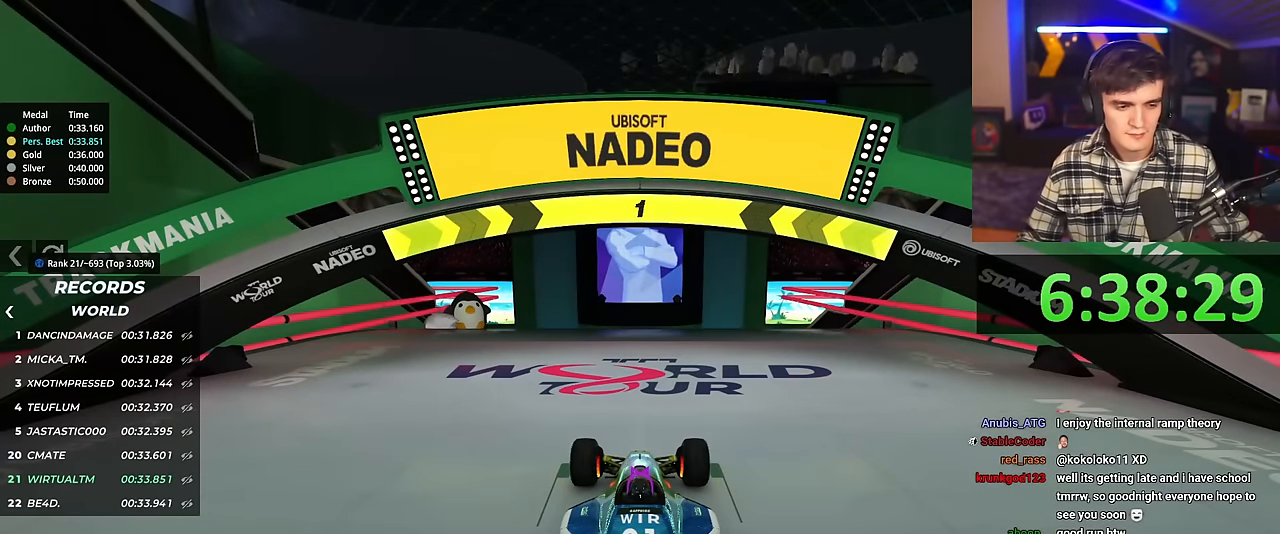
{"keys": ["up"], "events": []}
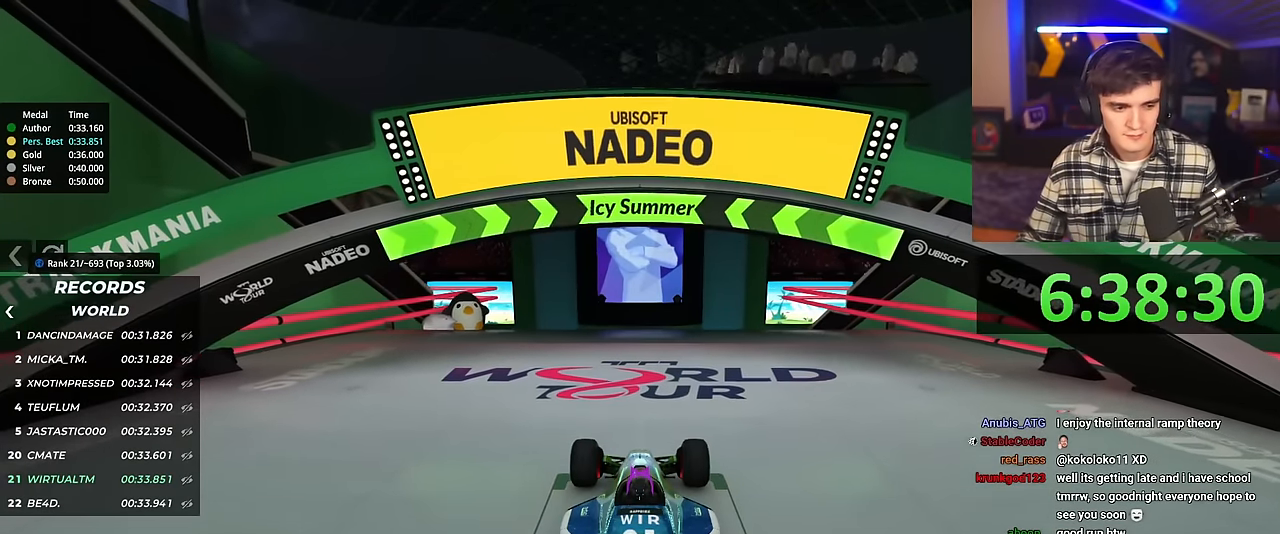
{"keys": ["up"], "events": []}
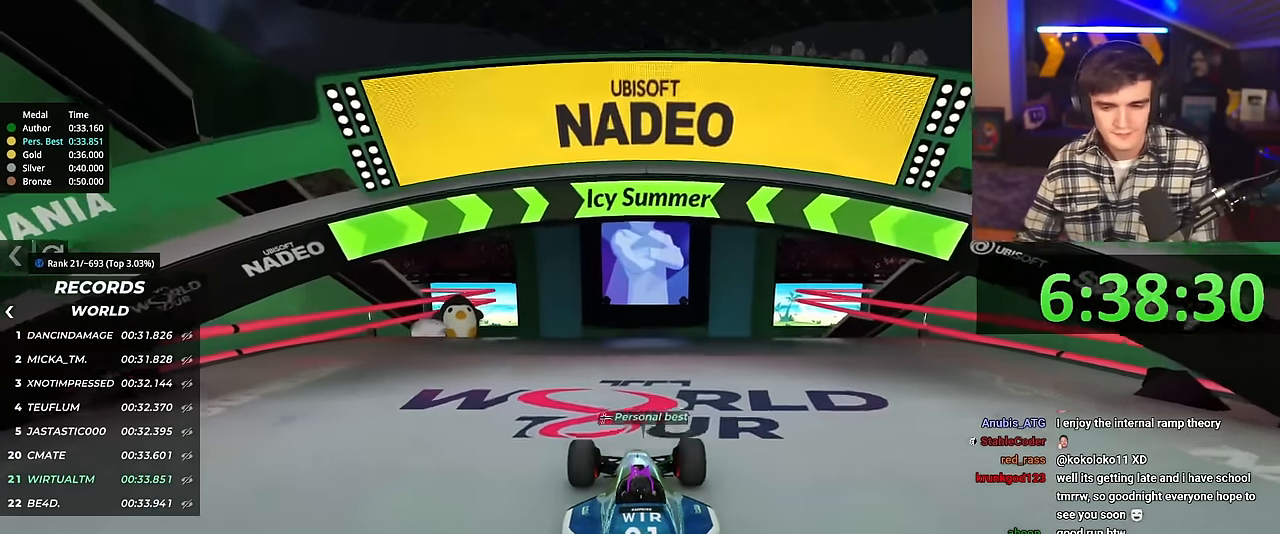
{"keys": ["up"], "events": []}
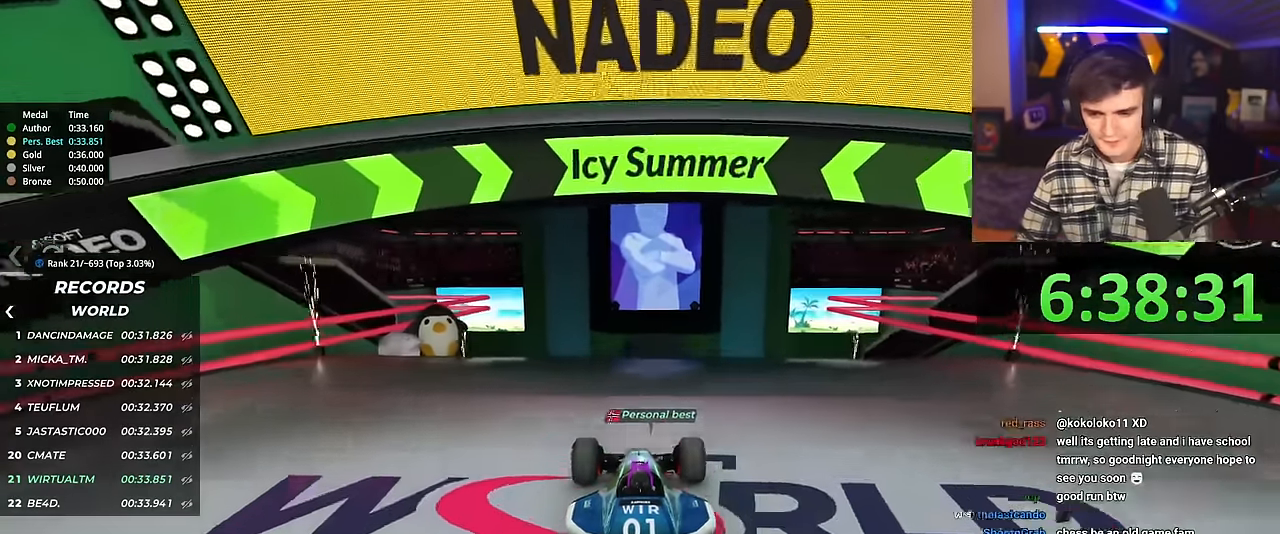
{"keys": ["up"], "events": []}
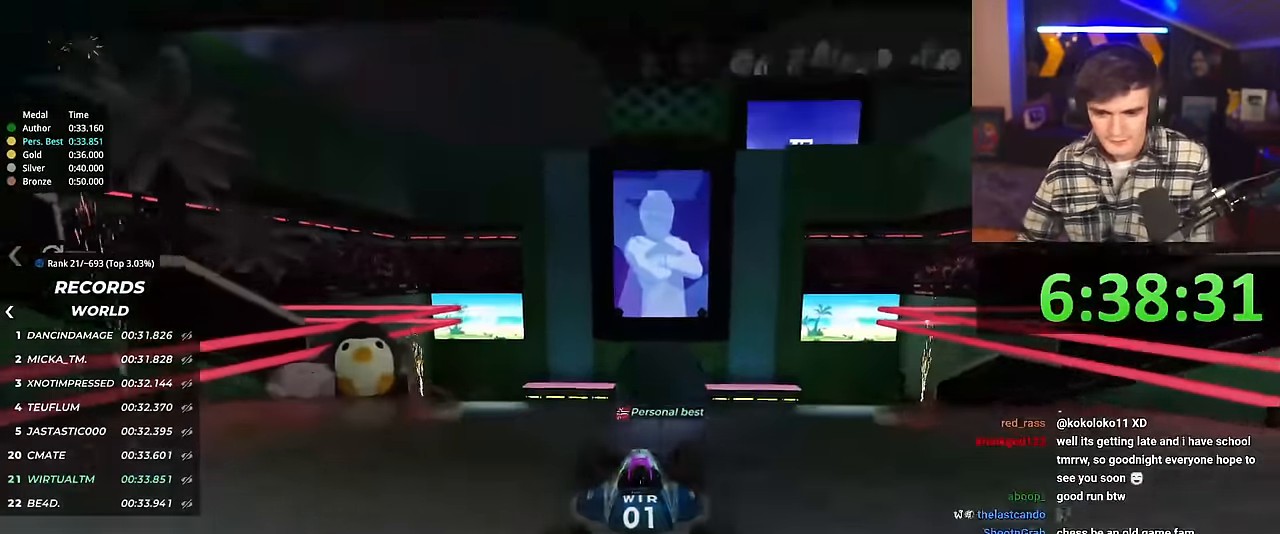
{"keys": ["up"], "events": []}
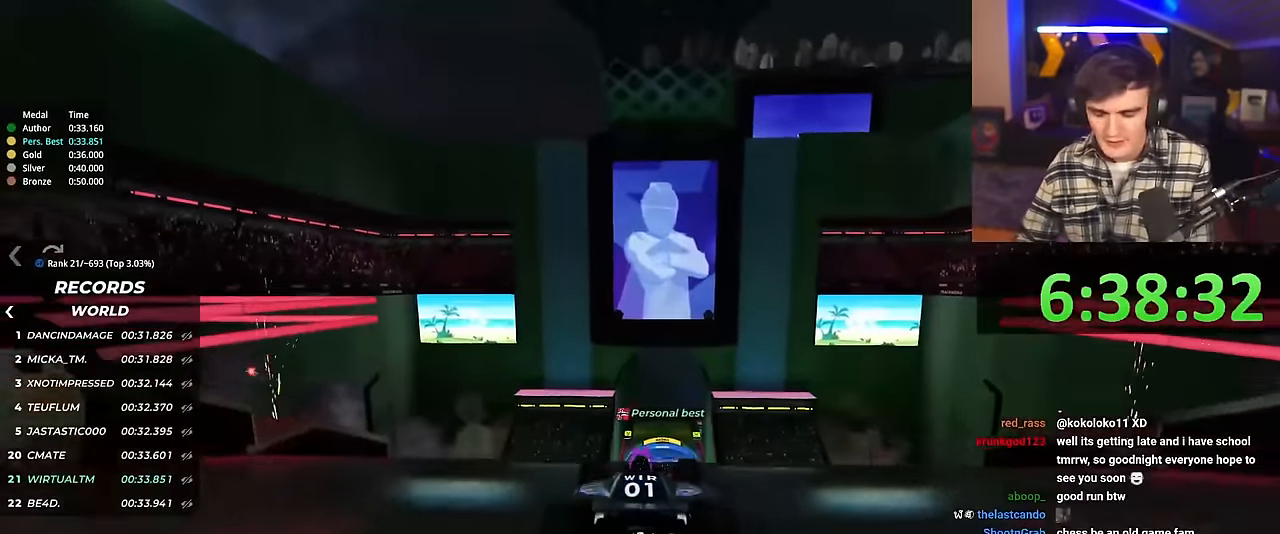
{"keys": ["up"], "events": []}